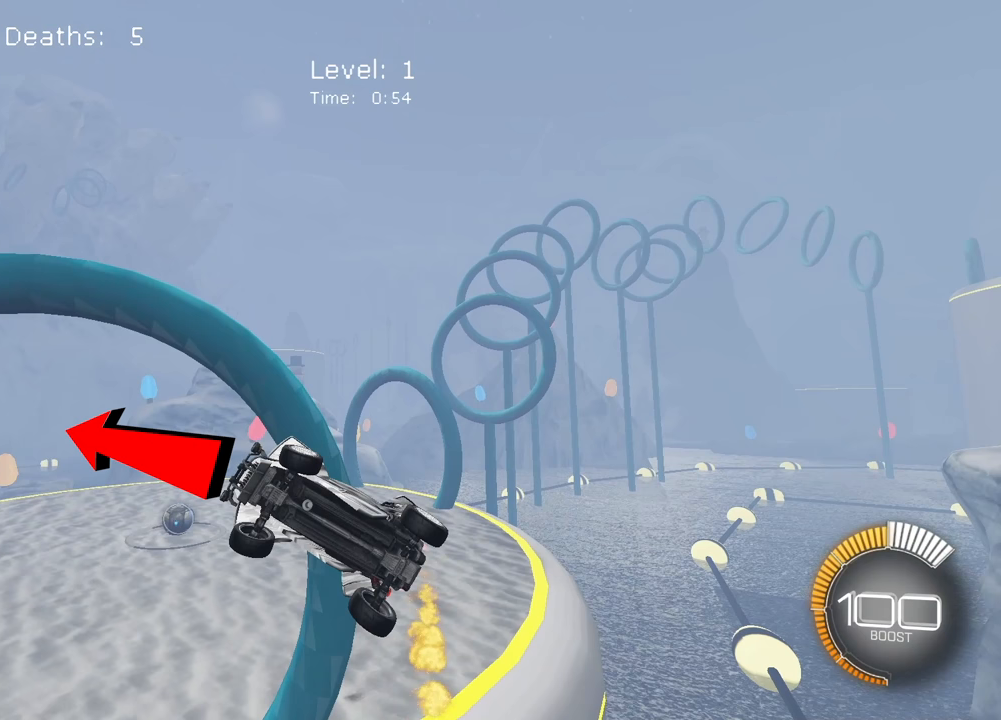
Gameplay with a controller (PlayStation layout); each line is a JSON object with the inputs held at the frame after it. "events" lists button and stick changes between this image and that frame as [ms after this image, input, new state], when the widget could be followed in between. Not read: R3 right_stick.
{"buttons": ["SQUARE"], "left_stick": "center", "events": []}
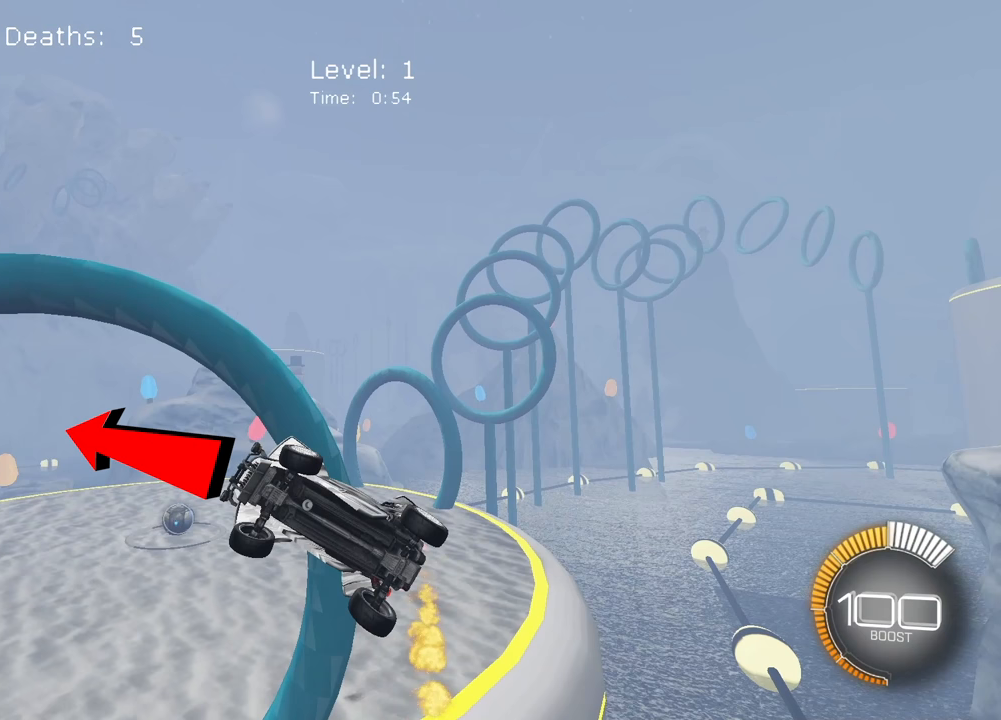
{"buttons": ["SQUARE"], "left_stick": "center", "events": []}
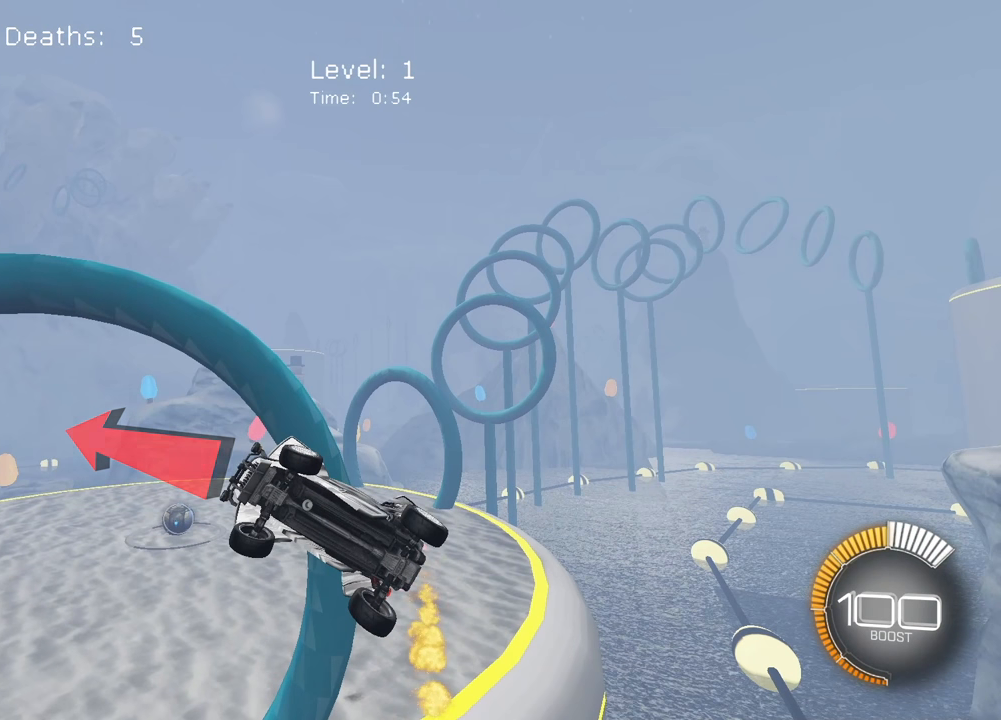
{"buttons": ["SQUARE", "L2"], "left_stick": "center", "events": [[467, "L2", "down"]]}
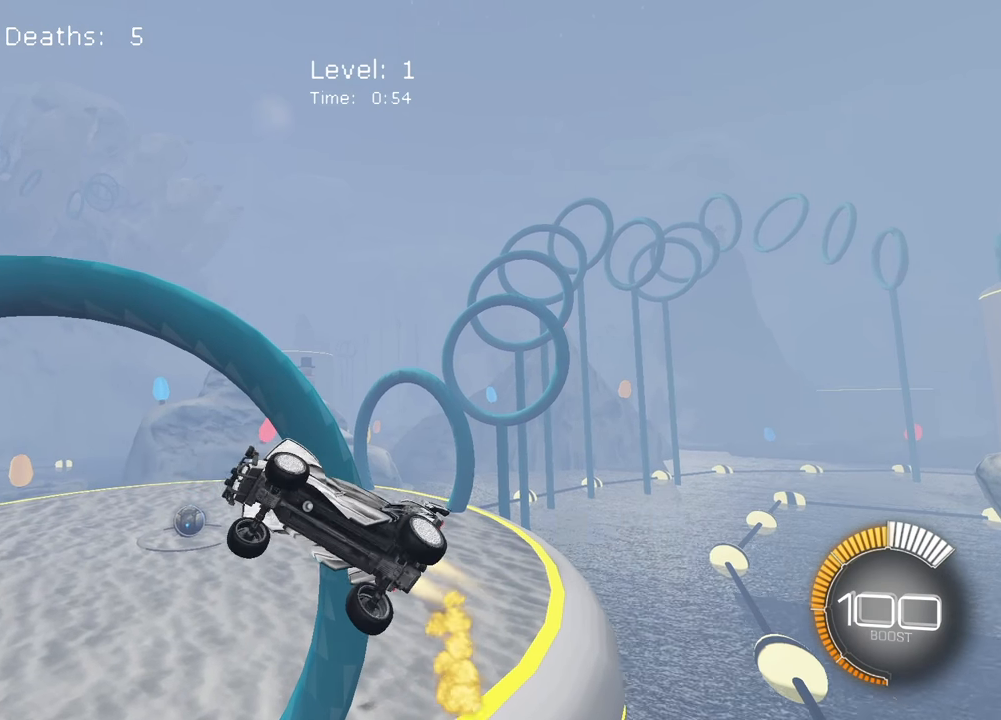
{"buttons": ["SQUARE"], "left_stick": "center", "events": [[500, "L2", "up"]]}
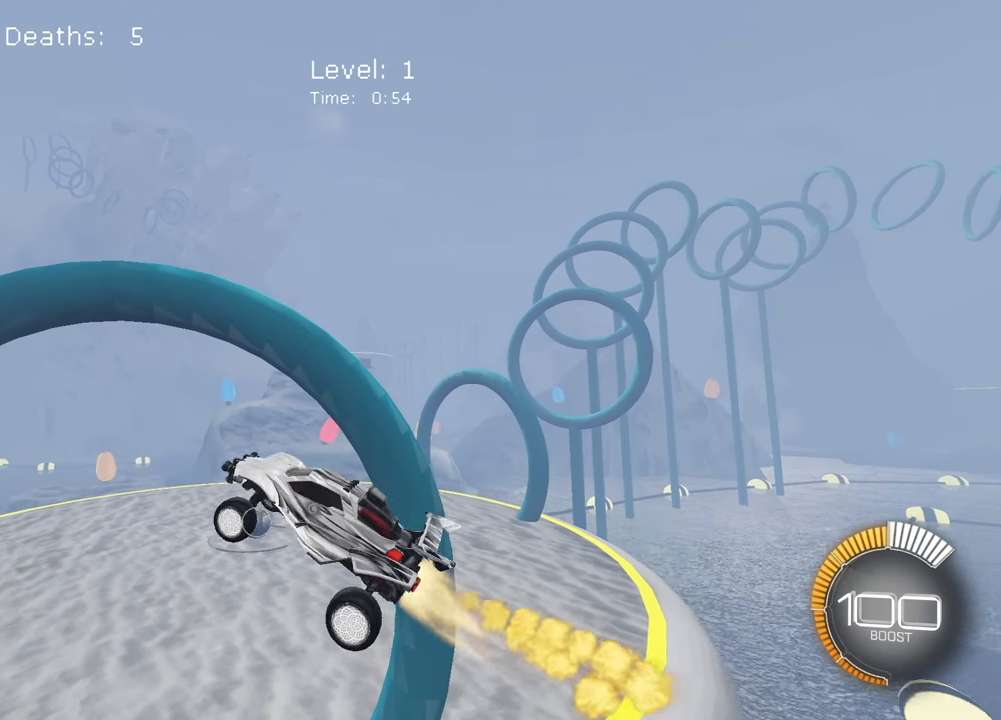
{"buttons": ["L2"], "left_stick": "right"}
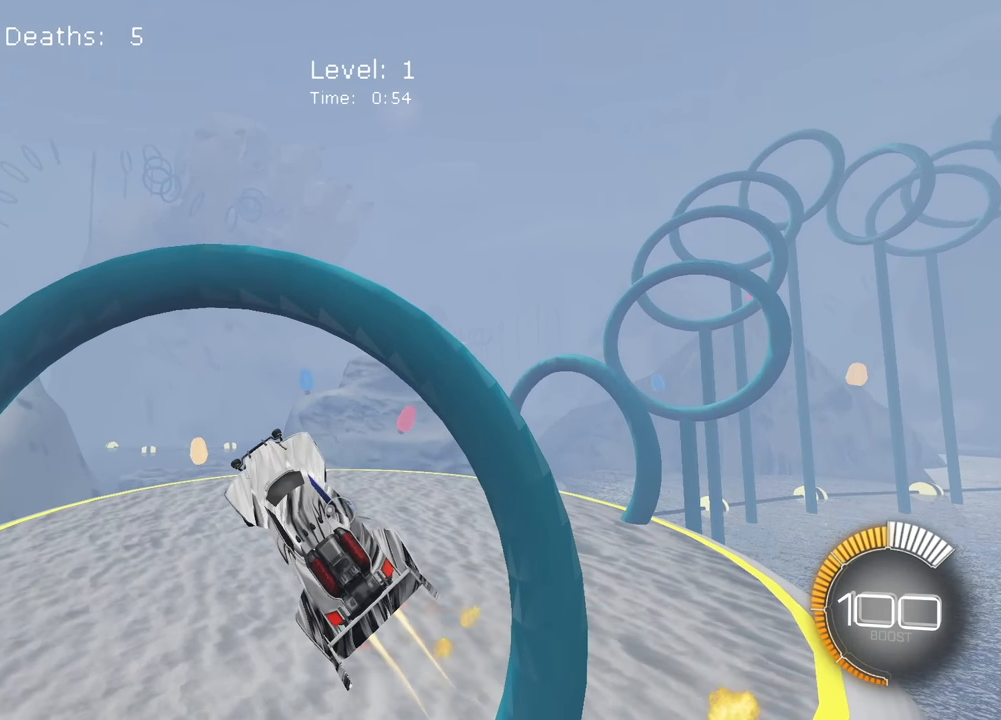
{"buttons": [], "left_stick": "up-right", "events": [[67, "left_stick", "center"], [133, "L2", "up"], [433, "left_stick", "right"], [500, "left_stick", "up-right"]]}
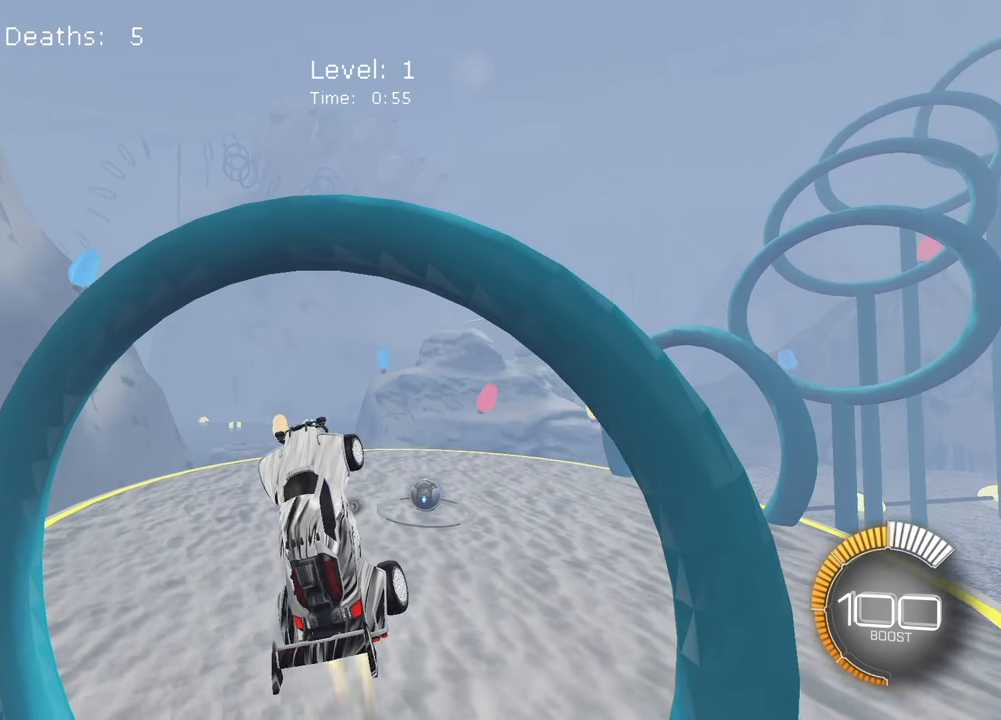
{"buttons": [], "left_stick": "center"}
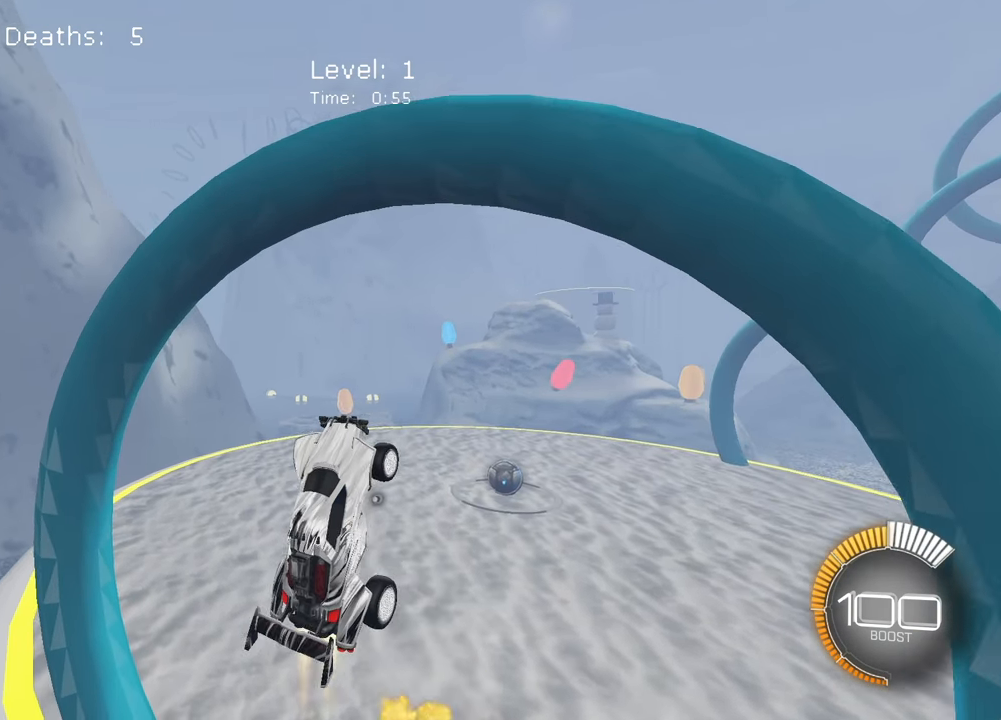
{"buttons": [], "left_stick": "center"}
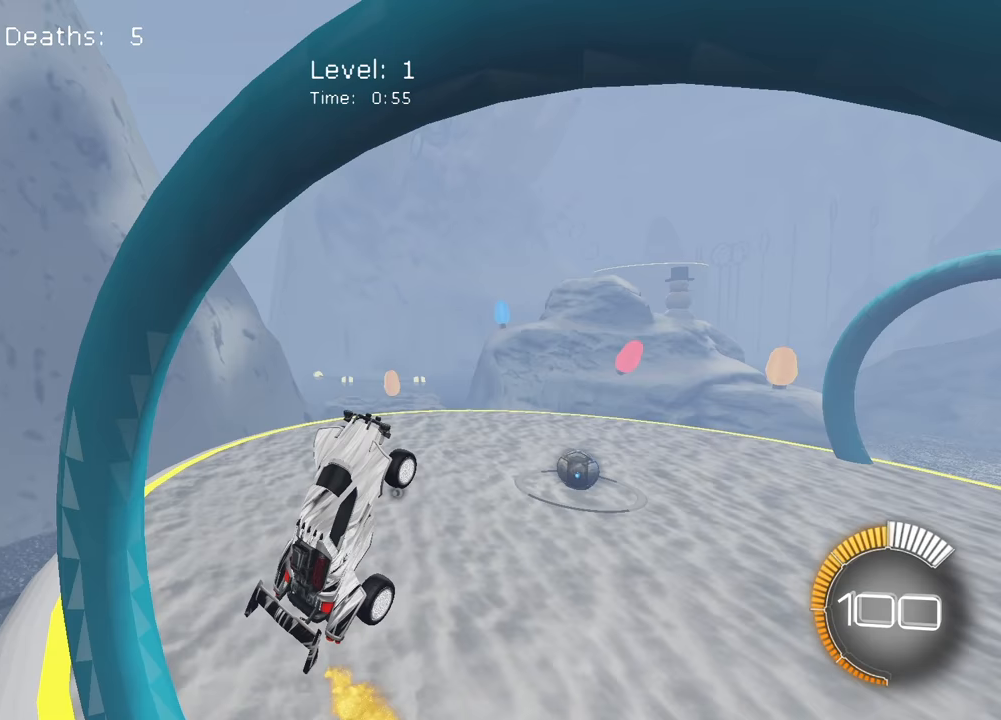
{"buttons": ["L2"], "left_stick": "up-right", "events": [[467, "left_stick", "up-right"], [483, "L2", "down"]]}
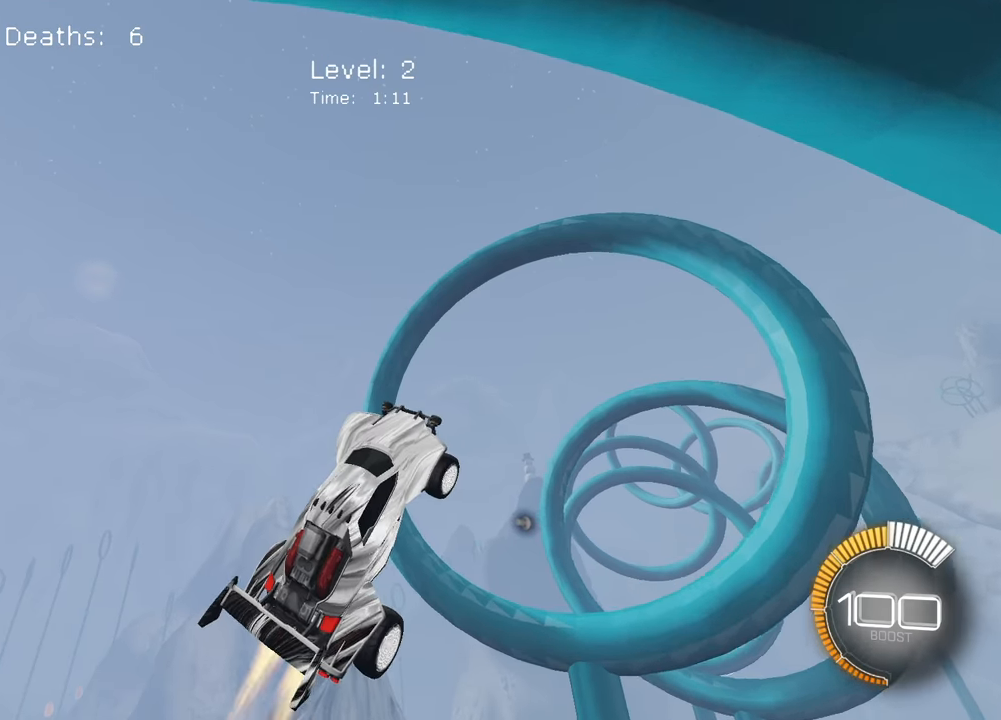
{"buttons": ["SQUARE"], "left_stick": "right", "events": [[17, "SQUARE", "down"], [150, "L2", "up"], [217, "left_stick", "center"], [267, "L2", "down"], [300, "left_stick", "right"], [433, "L2", "up"]]}
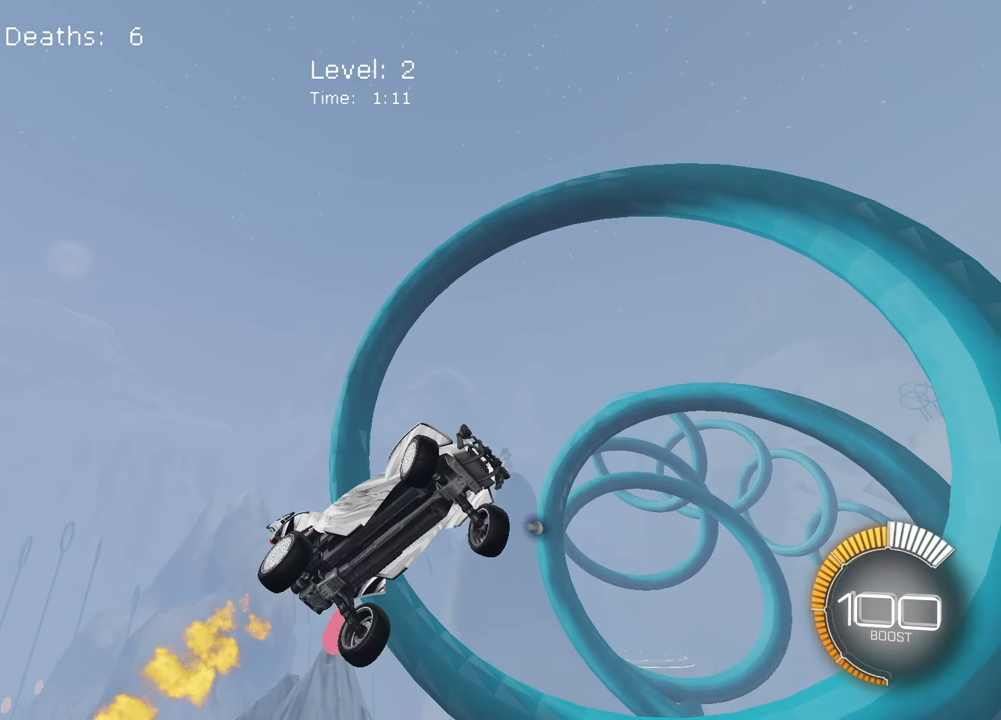
{"buttons": ["SQUARE"], "left_stick": "center", "events": [[50, "left_stick", "center"], [67, "L2", "down"], [217, "L2", "up"], [217, "left_stick", "right"], [367, "left_stick", "up"], [433, "left_stick", "center"]]}
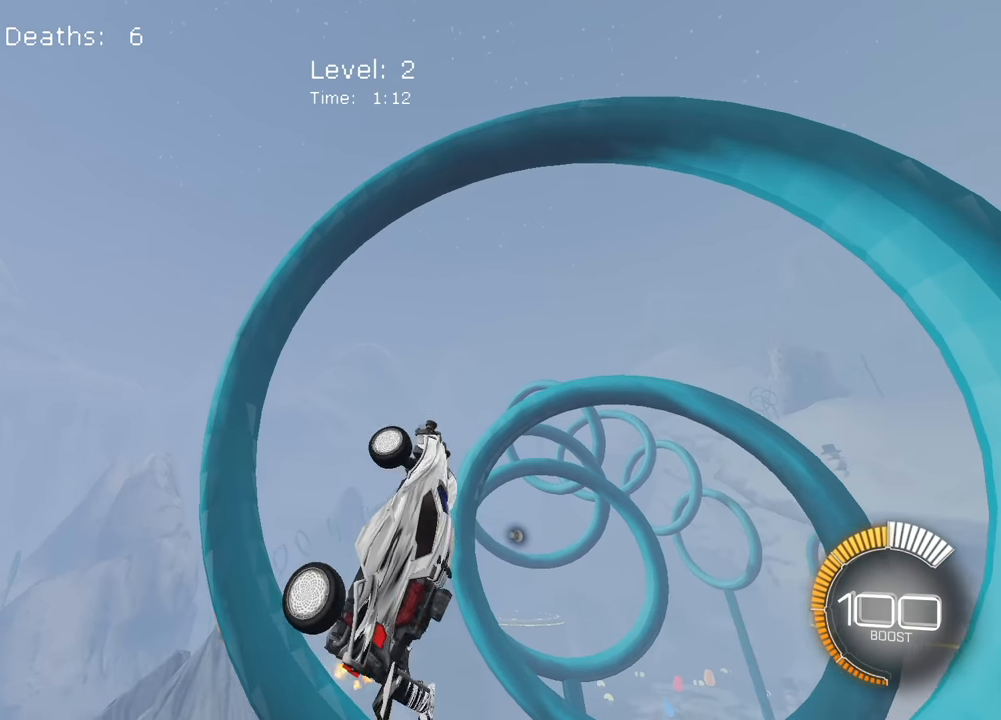
{"buttons": ["SQUARE"], "left_stick": "down-right", "events": [[33, "L2", "down"], [33, "left_stick", "right"], [133, "left_stick", "down-right"], [183, "L2", "up"], [250, "left_stick", "center"], [367, "L2", "down"], [367, "left_stick", "down-right"], [483, "L2", "up"]]}
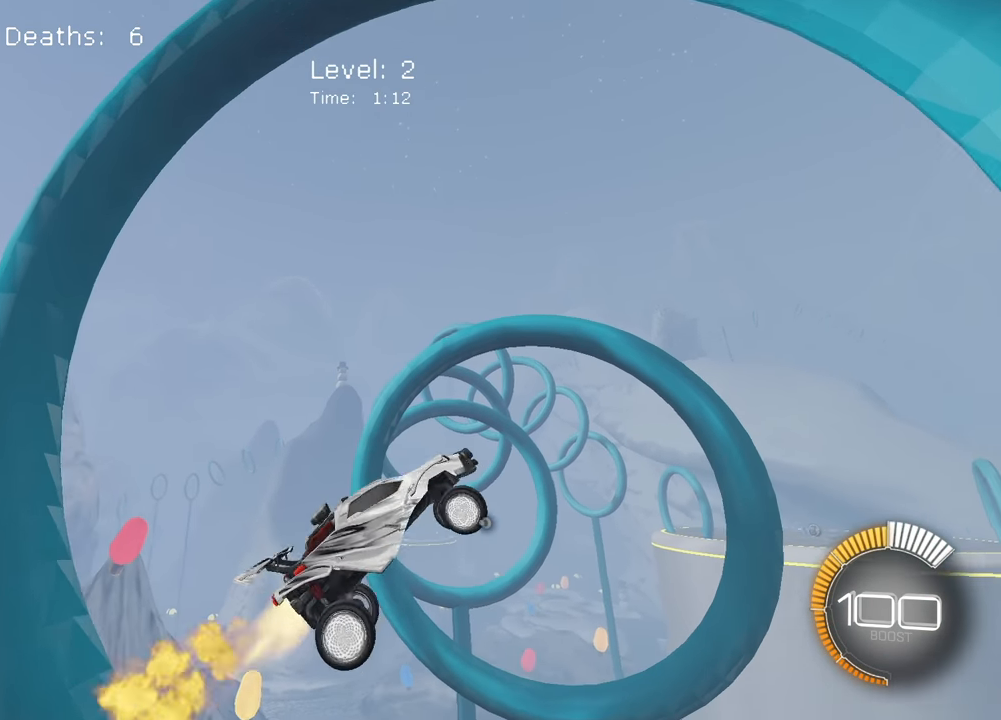
{"buttons": ["SQUARE", "L2"], "left_stick": "up-left", "events": [[133, "left_stick", "up-right"], [150, "L2", "down"], [217, "left_stick", "center"], [300, "L2", "up"], [450, "left_stick", "up-left"], [483, "L2", "down"]]}
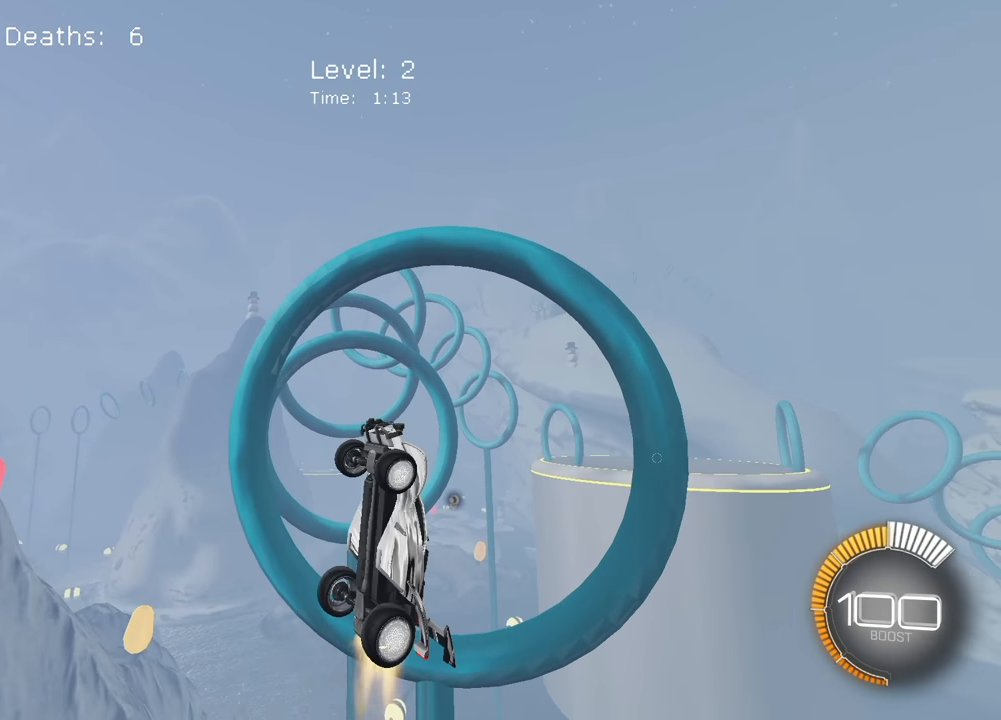
{"buttons": [], "left_stick": "center", "events": [[150, "L2", "up"], [167, "left_stick", "center"], [233, "SQUARE", "up"], [250, "L2", "down"], [300, "left_stick", "right"], [417, "L2", "up"], [417, "left_stick", "center"]]}
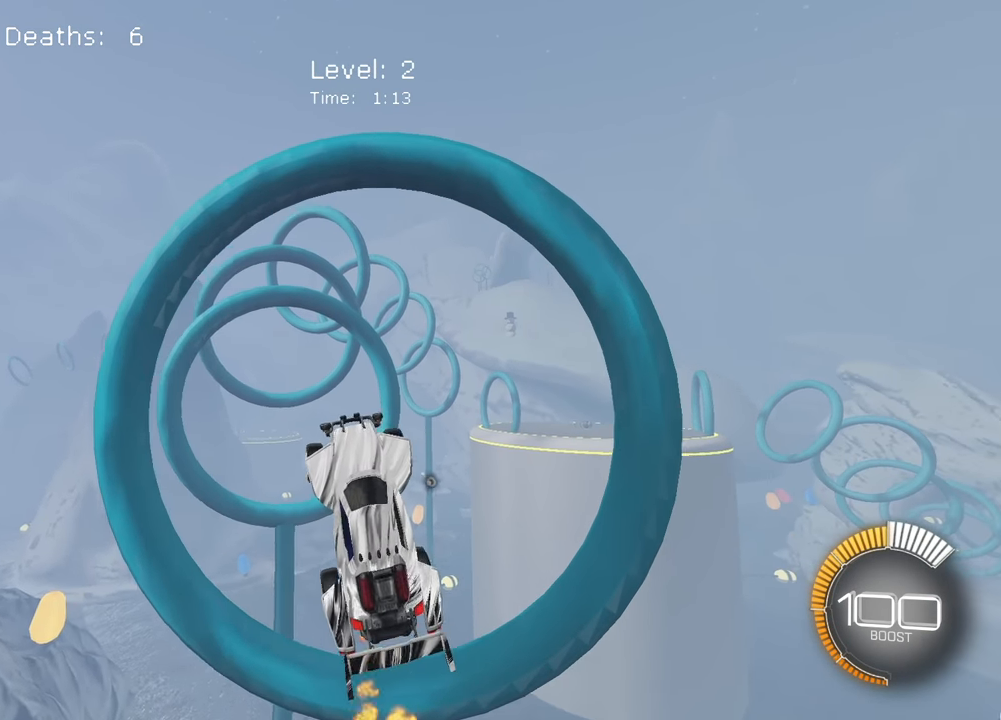
{"buttons": [], "left_stick": "center", "events": [[67, "L2", "down"], [233, "L2", "up"], [317, "L2", "down"], [500, "L2", "up"]]}
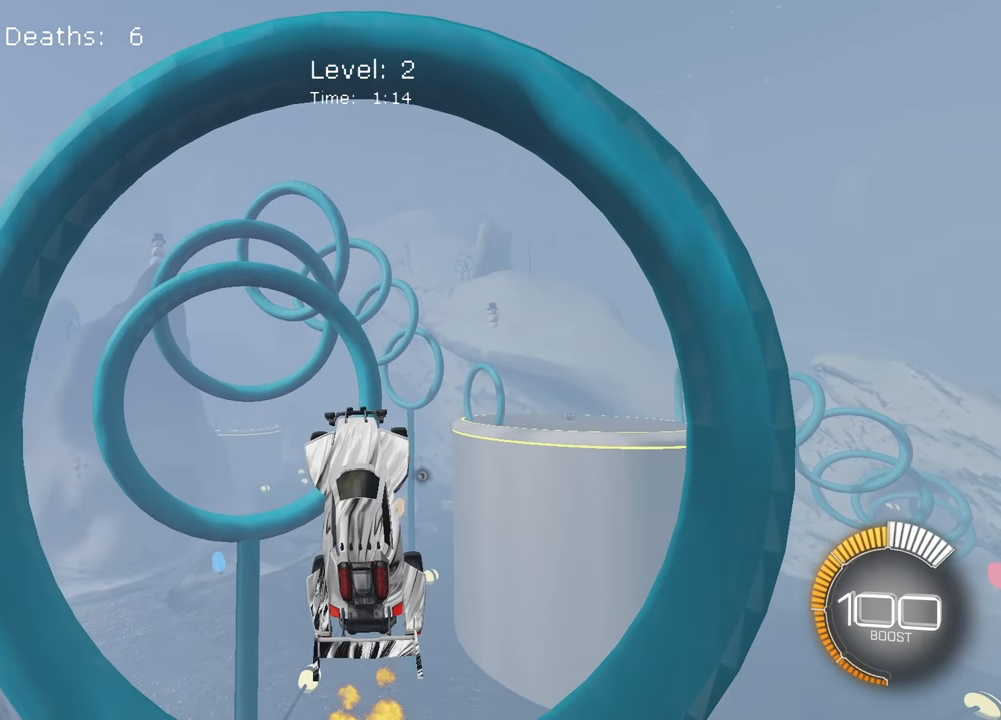
{"buttons": [], "left_stick": "center", "events": [[117, "L2", "down"], [300, "L2", "up"], [350, "left_stick", "up-right"], [467, "left_stick", "center"]]}
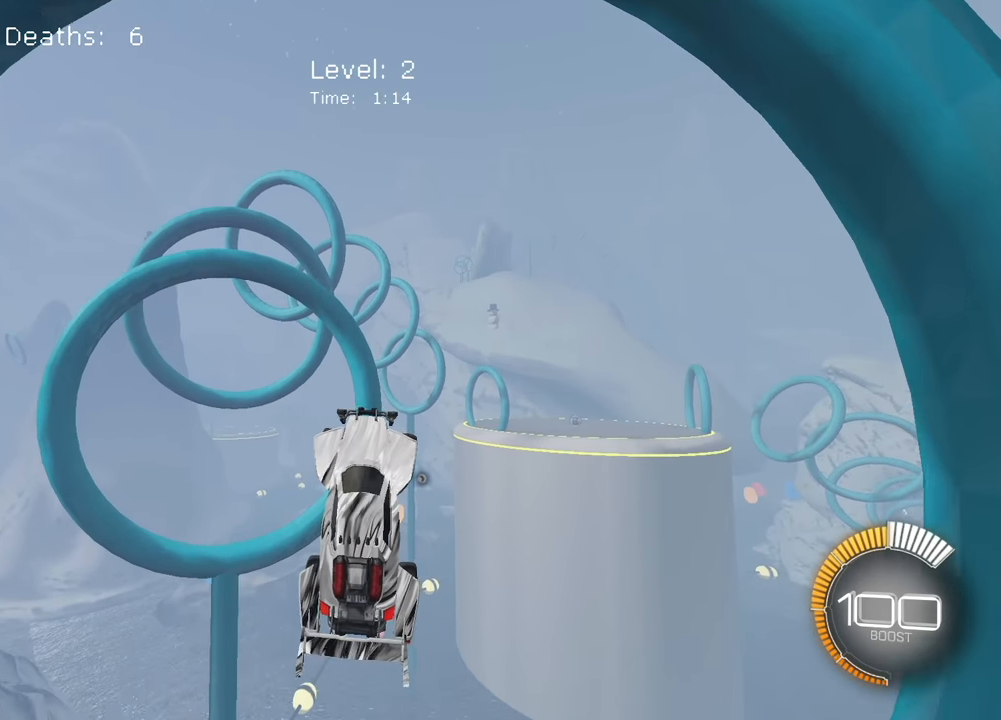
{"buttons": ["SQUARE", "L2"], "left_stick": "down", "events": [[83, "L2", "down"], [183, "left_stick", "left"], [267, "left_stick", "center"], [300, "L2", "up"], [333, "left_stick", "left"], [383, "L2", "down"], [450, "SQUARE", "down"], [483, "left_stick", "down"]]}
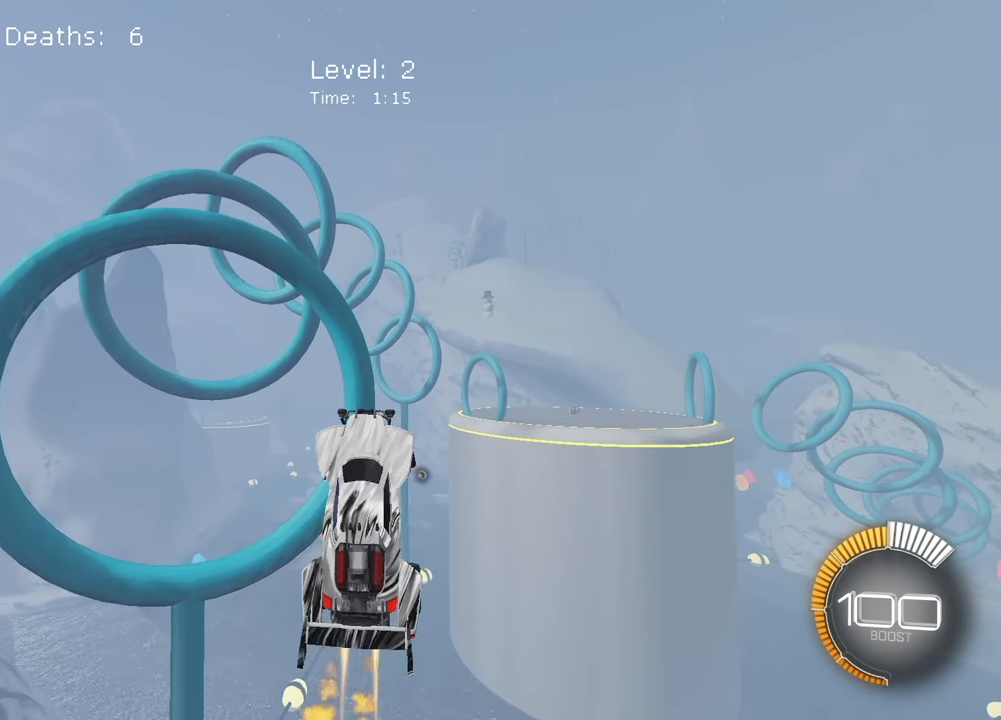
{"buttons": ["SQUARE", "L2"], "left_stick": "center", "events": [[83, "L2", "up"], [150, "left_stick", "center"], [167, "L2", "down"], [217, "left_stick", "right"], [367, "L2", "up"], [400, "left_stick", "center"], [500, "L2", "down"]]}
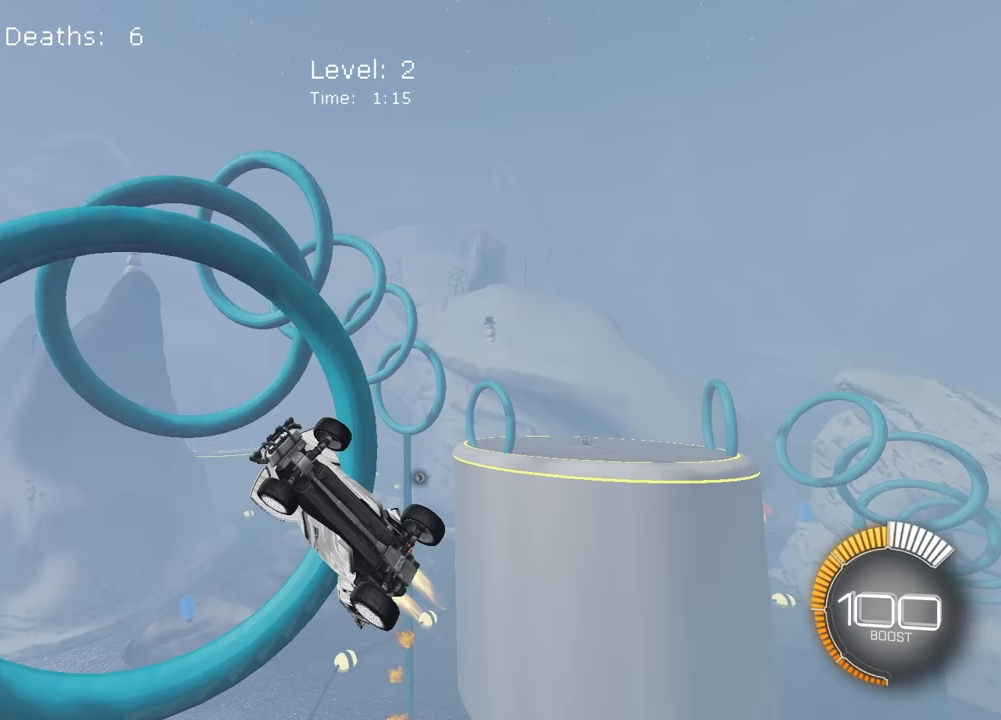
{"buttons": ["SQUARE"], "left_stick": "right", "events": [[133, "L2", "up"], [183, "left_stick", "down-right"], [267, "L2", "down"], [400, "L2", "up"], [450, "left_stick", "right"]]}
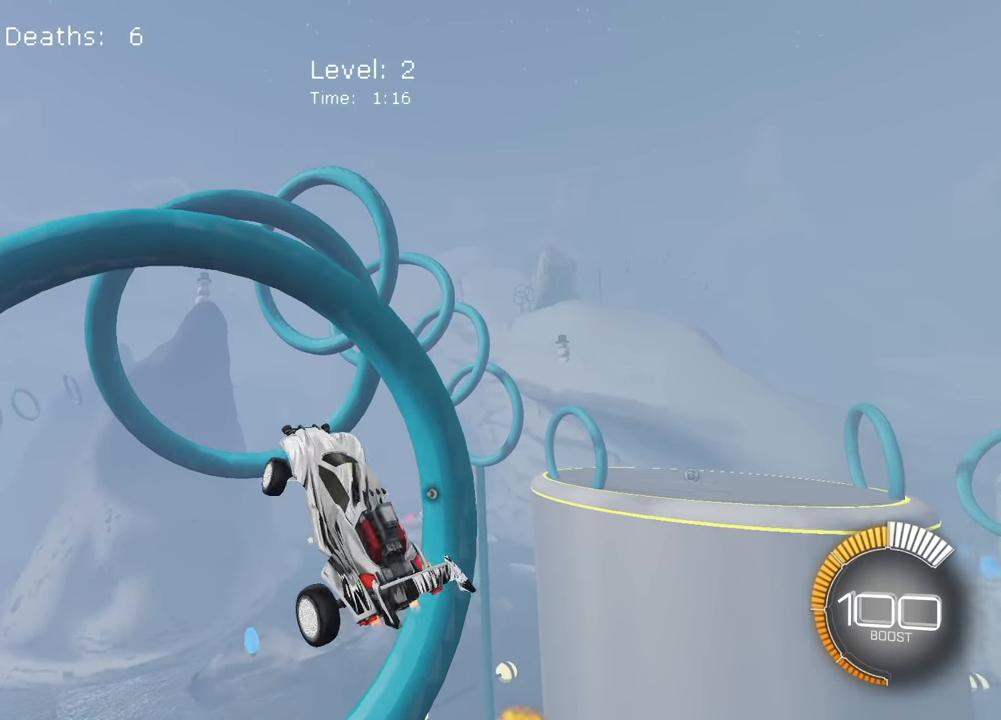
{"buttons": ["SQUARE"], "left_stick": "center", "events": [[17, "L2", "down"], [133, "left_stick", "center"], [183, "L2", "up"], [300, "L2", "down"], [433, "L2", "up"]]}
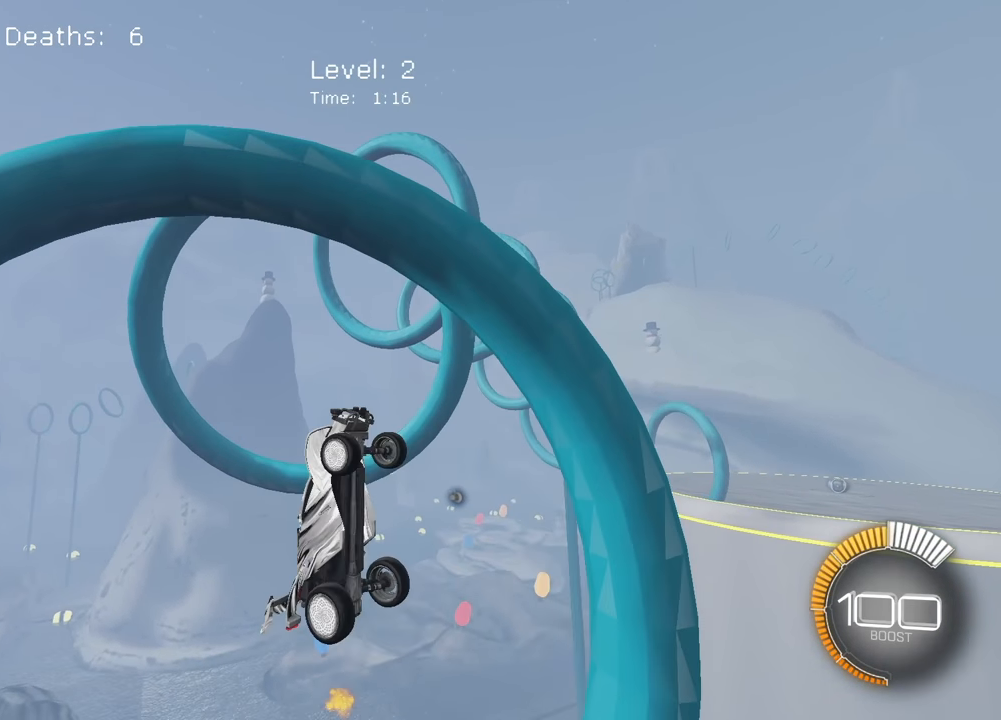
{"buttons": ["SQUARE"], "left_stick": "center", "events": [[33, "L2", "down"], [167, "L2", "up"], [300, "L2", "down"], [450, "L2", "up"]]}
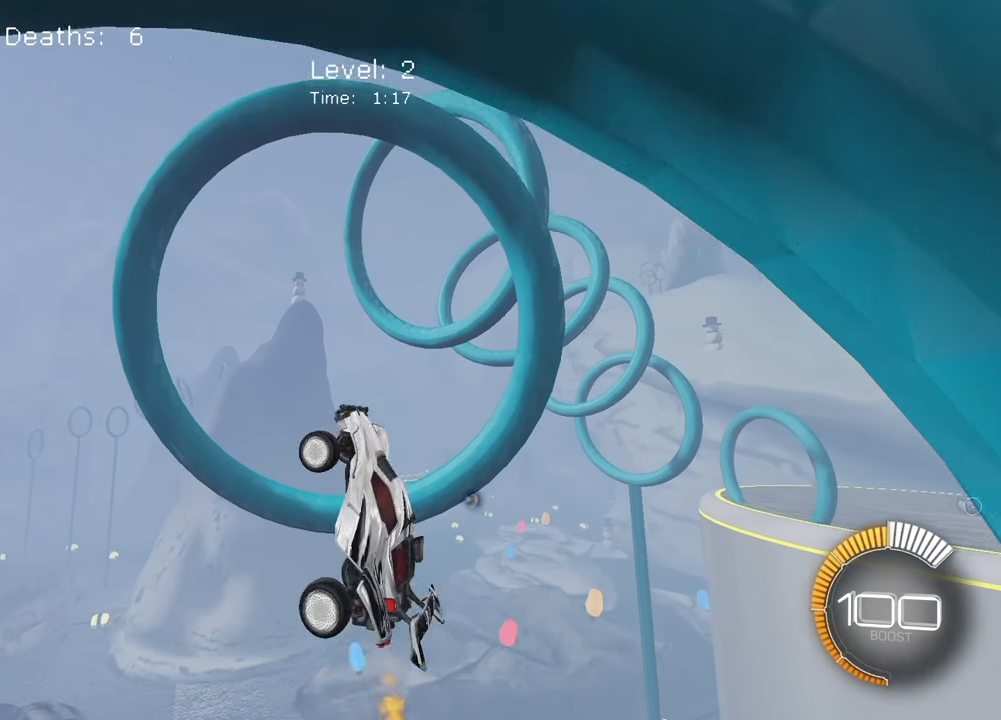
{"buttons": ["L2"], "left_stick": "center", "events": [[67, "L2", "down"], [117, "SQUARE", "up"], [283, "L2", "up"], [333, "L2", "down"]]}
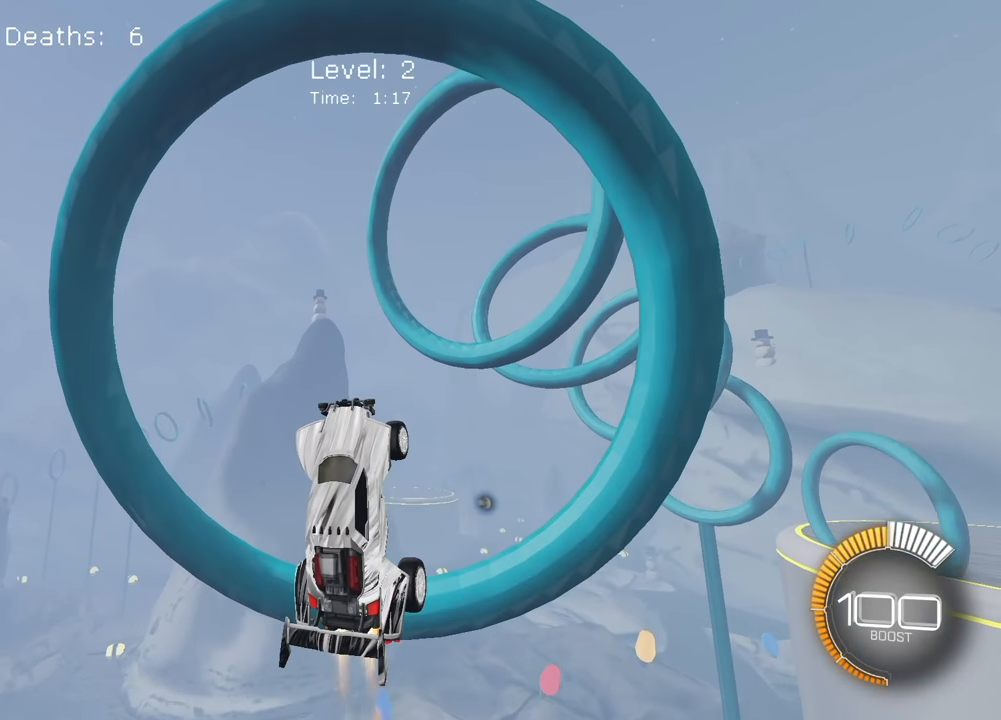
{"buttons": ["L2"], "left_stick": "center", "events": [[17, "L2", "up"], [117, "L2", "down"], [167, "left_stick", "up-right"], [283, "left_stick", "center"], [300, "L2", "up"], [417, "L2", "down"]]}
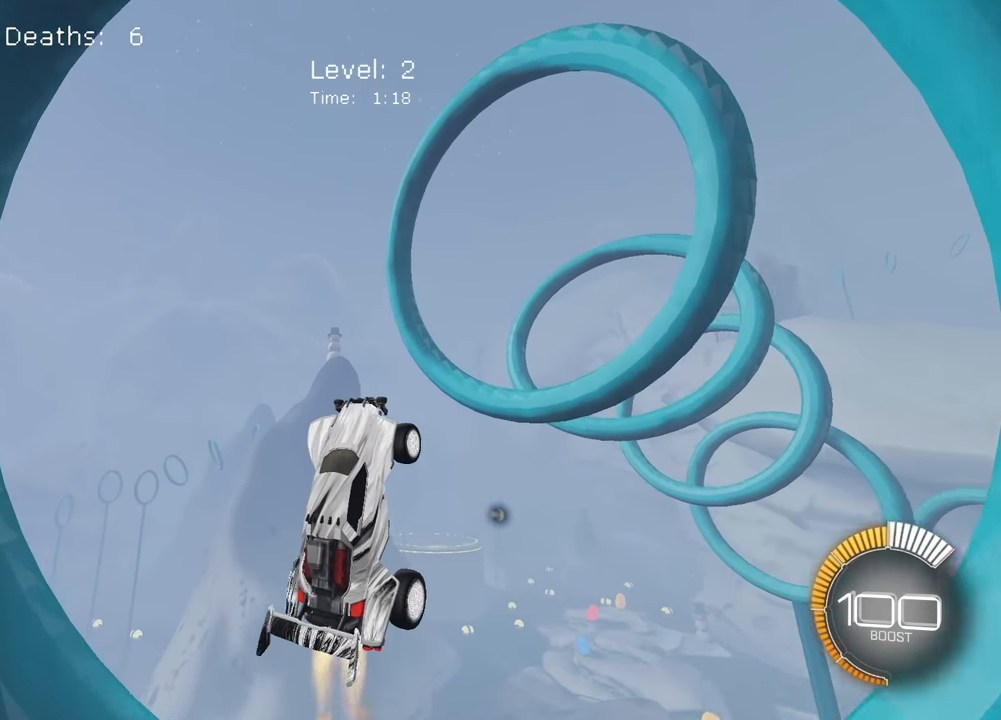
{"buttons": ["L2"], "left_stick": "center", "events": [[83, "L2", "up"], [200, "L2", "down"], [400, "L2", "up"], [500, "L2", "down"]]}
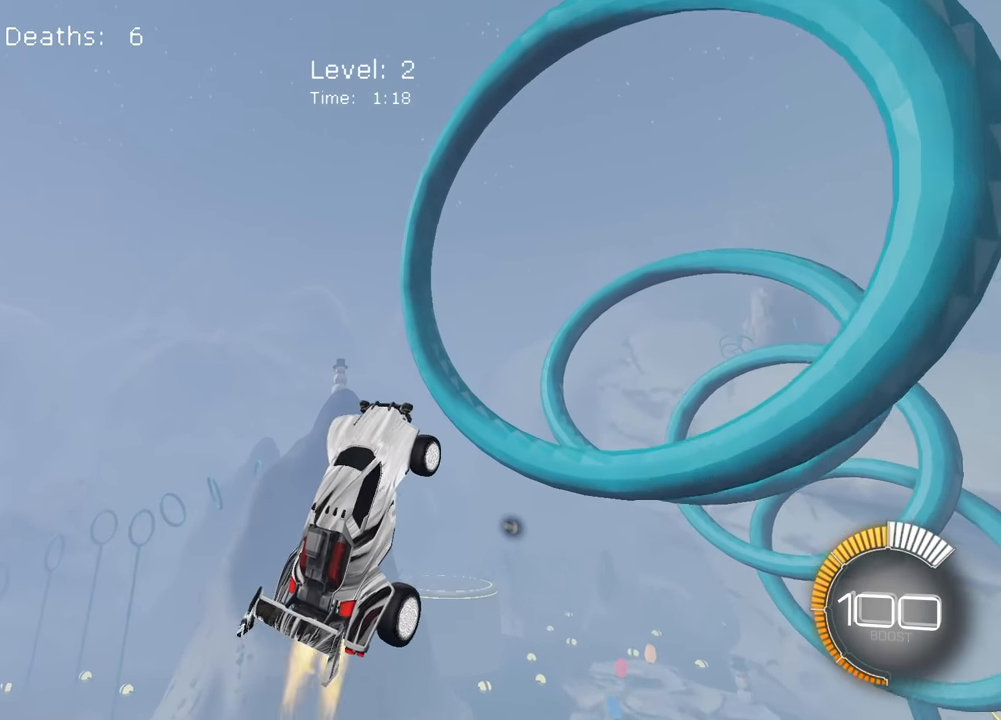
{"buttons": ["SQUARE", "L2"], "left_stick": "right", "events": [[17, "left_stick", "right"], [83, "SQUARE", "down"], [83, "left_stick", "up-right"], [317, "left_stick", "center"], [500, "left_stick", "right"]]}
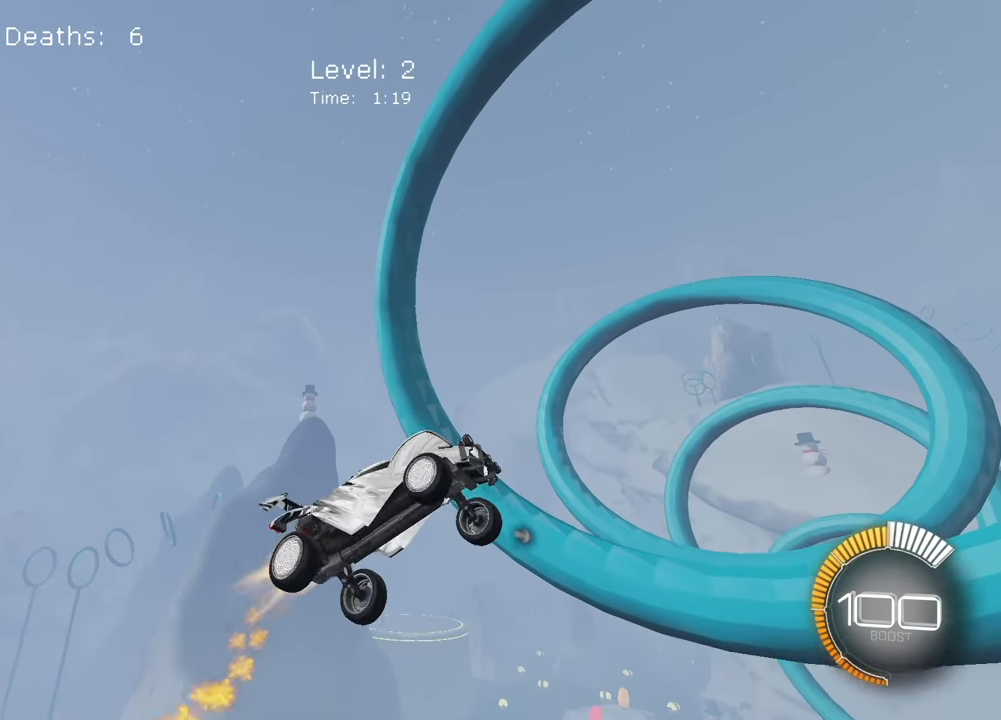
{"buttons": ["SQUARE", "L2"], "left_stick": "right", "events": [[50, "L2", "up"], [167, "left_stick", "center"], [267, "L2", "down"], [400, "L2", "up"], [433, "left_stick", "right"], [483, "L2", "down"]]}
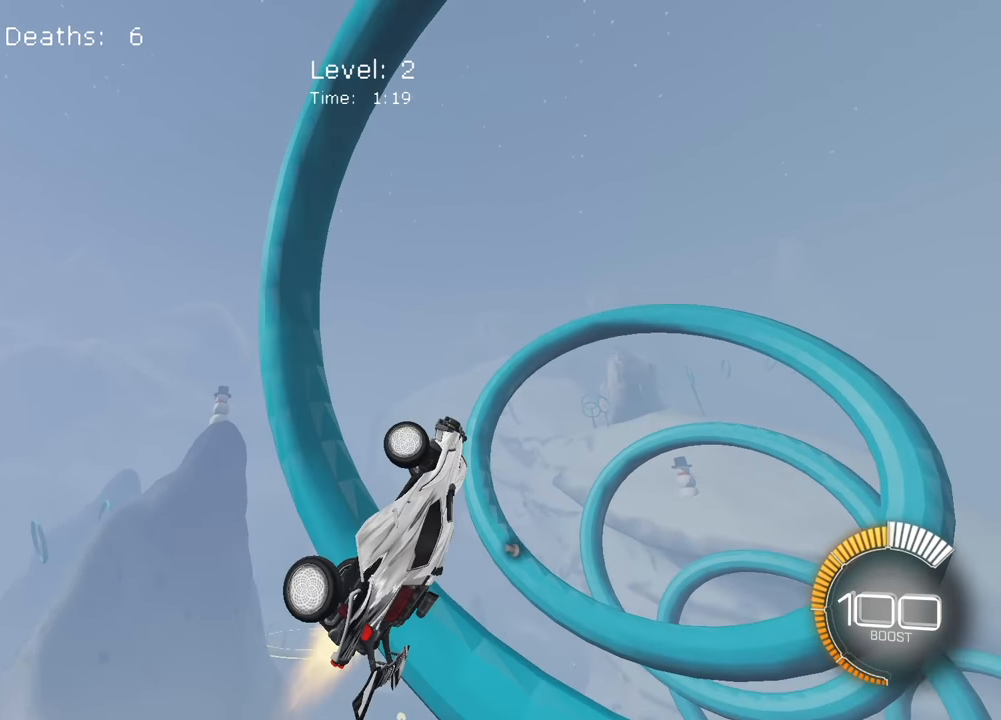
{"buttons": ["SQUARE", "L2"], "left_stick": "right", "events": [[17, "left_stick", "up-right"], [117, "left_stick", "right"], [150, "L2", "up"], [283, "left_stick", "center"], [367, "L2", "down"], [417, "left_stick", "right"]]}
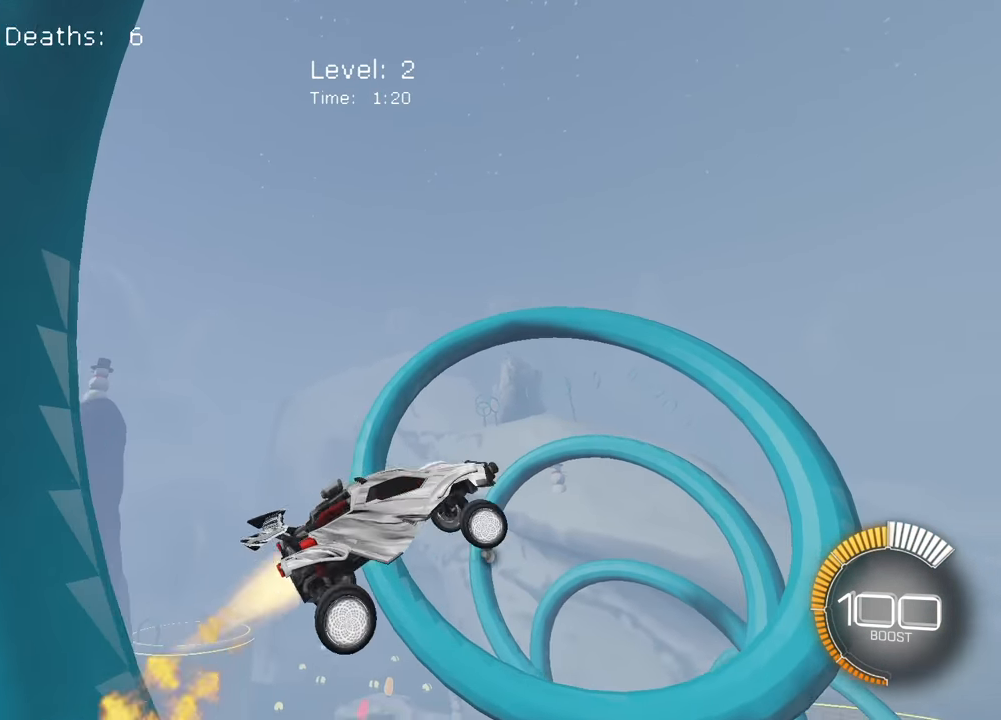
{"buttons": ["SQUARE"], "left_stick": "center", "events": [[33, "L2", "up"], [233, "left_stick", "up"], [300, "left_stick", "up-left"], [500, "left_stick", "center"]]}
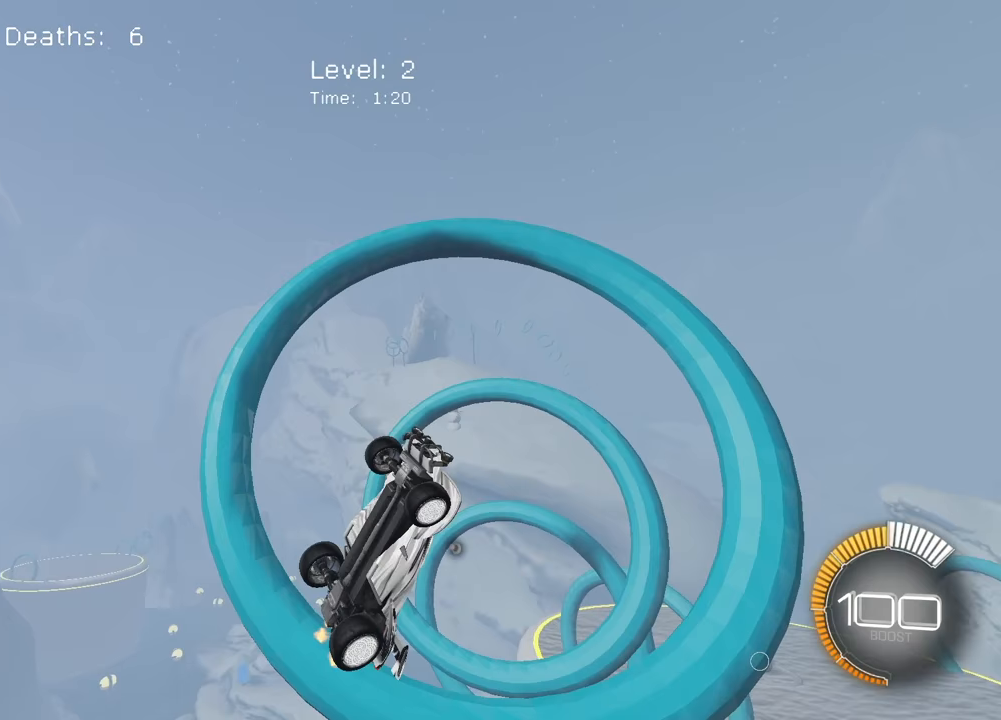
{"buttons": [], "left_stick": "center", "events": [[67, "left_stick", "up-left"], [217, "left_stick", "center"], [233, "SQUARE", "up"], [267, "L2", "down"], [450, "L2", "up"]]}